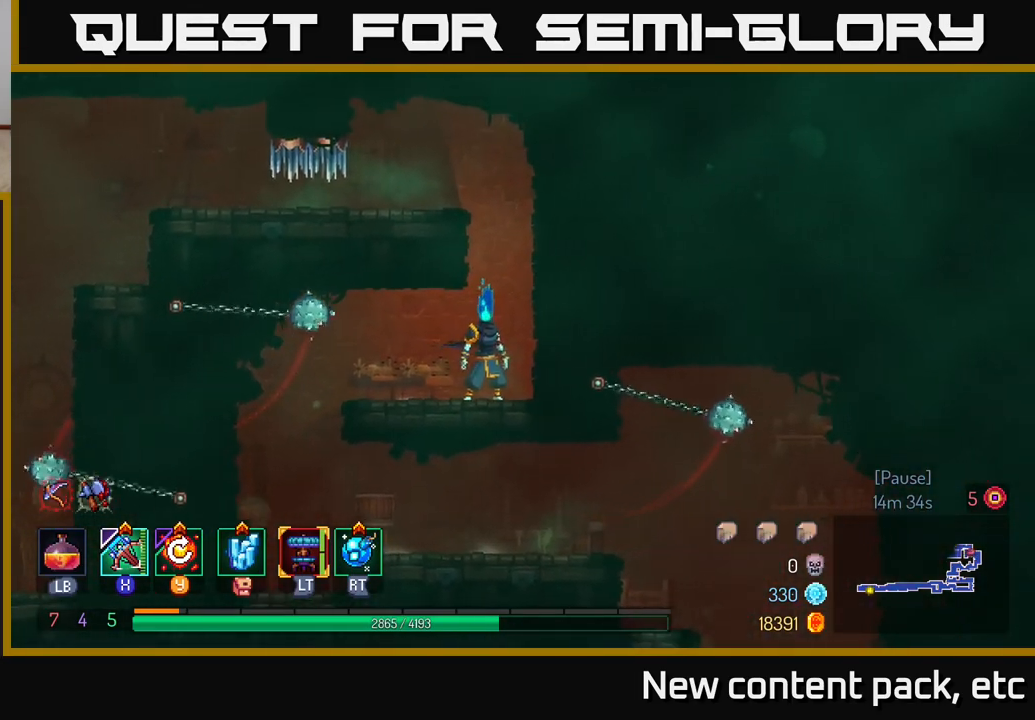
Gameplay with a controller (Xbox layout); each line is a JSON object with the inputs held at the frame after it. "events" lists button and stick changes between this image and that frame as [ms after this image, input, new state], when the widget could be followed in between.
{"buttons": [], "left_stick": "left", "right_stick": "center", "events": [[83, "A", "down"], [233, "A", "up"], [300, "A", "down"], [350, "left_stick", "left"], [433, "A", "up"]]}
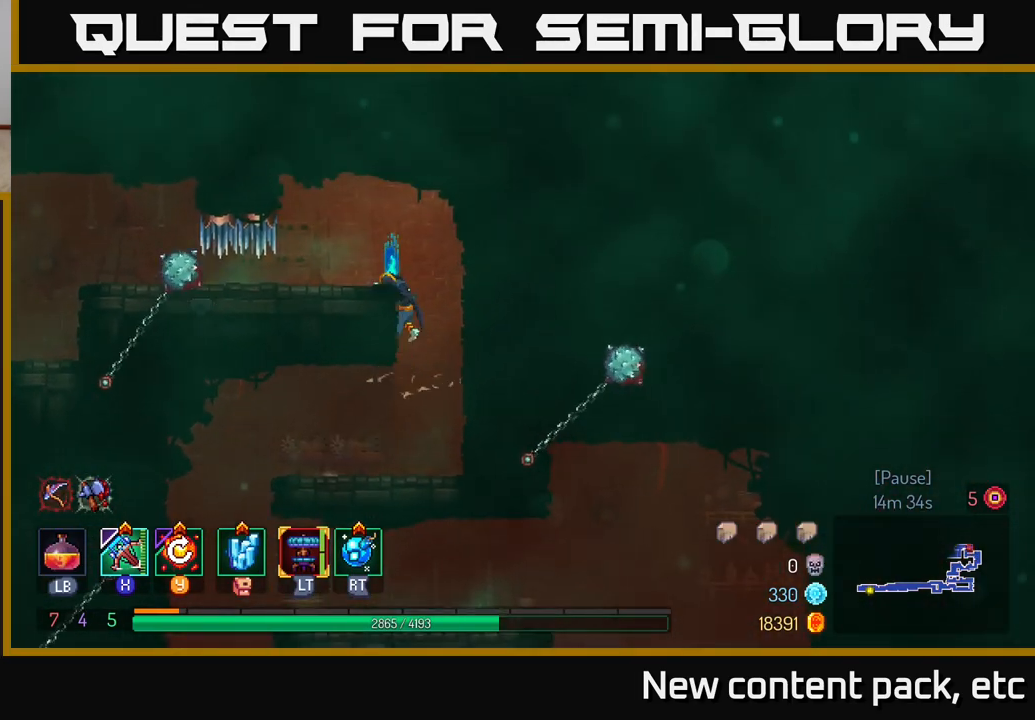
{"buttons": [], "left_stick": "center", "right_stick": "center", "events": [[200, "left_stick", "center"]]}
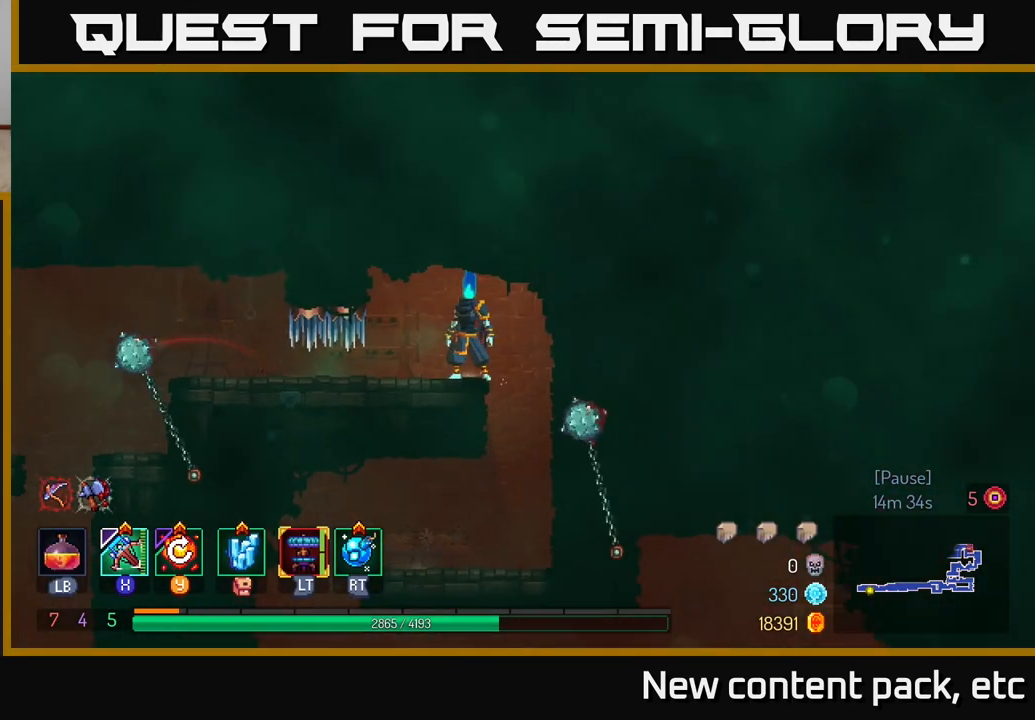
{"buttons": ["B"], "left_stick": "left", "right_stick": "center", "events": [[183, "left_stick", "left"], [333, "B", "down"]]}
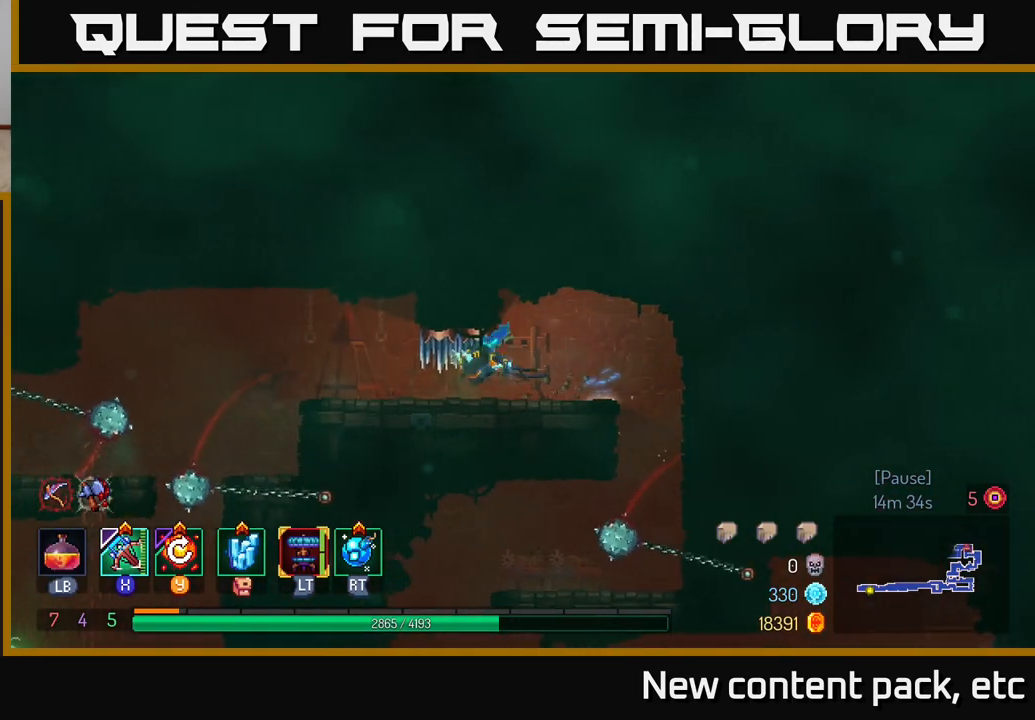
{"buttons": [], "left_stick": "left", "right_stick": "down", "events": [[17, "B", "up"], [400, "right_stick", "down-left"], [500, "right_stick", "down"]]}
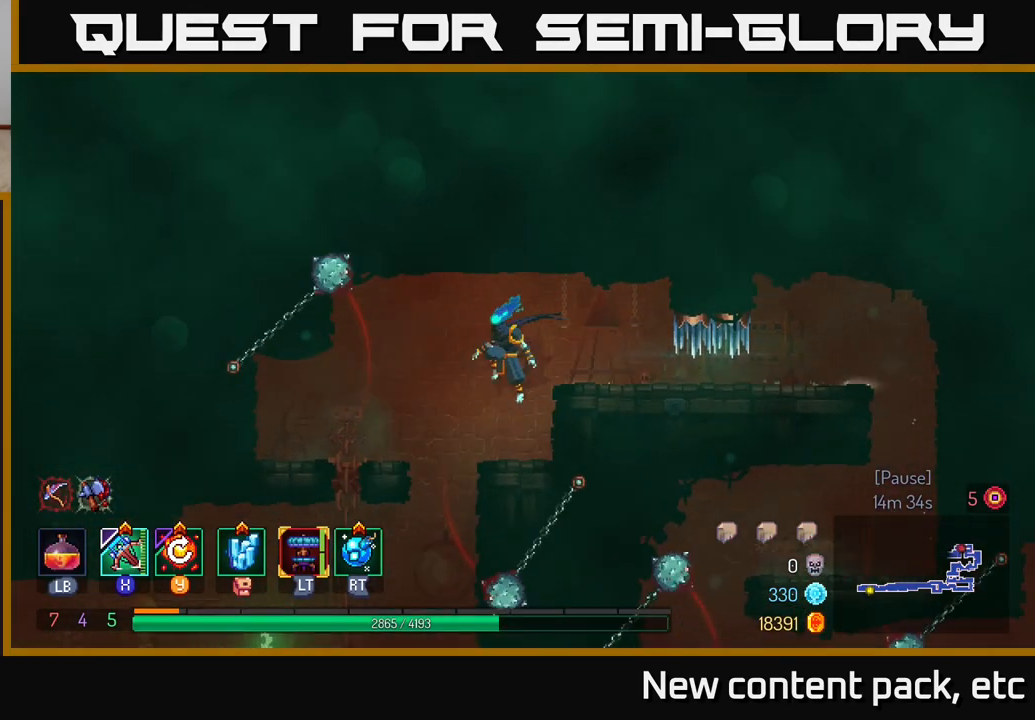
{"buttons": [], "left_stick": "left", "right_stick": "down", "events": [[250, "left_stick", "center"], [350, "left_stick", "left"]]}
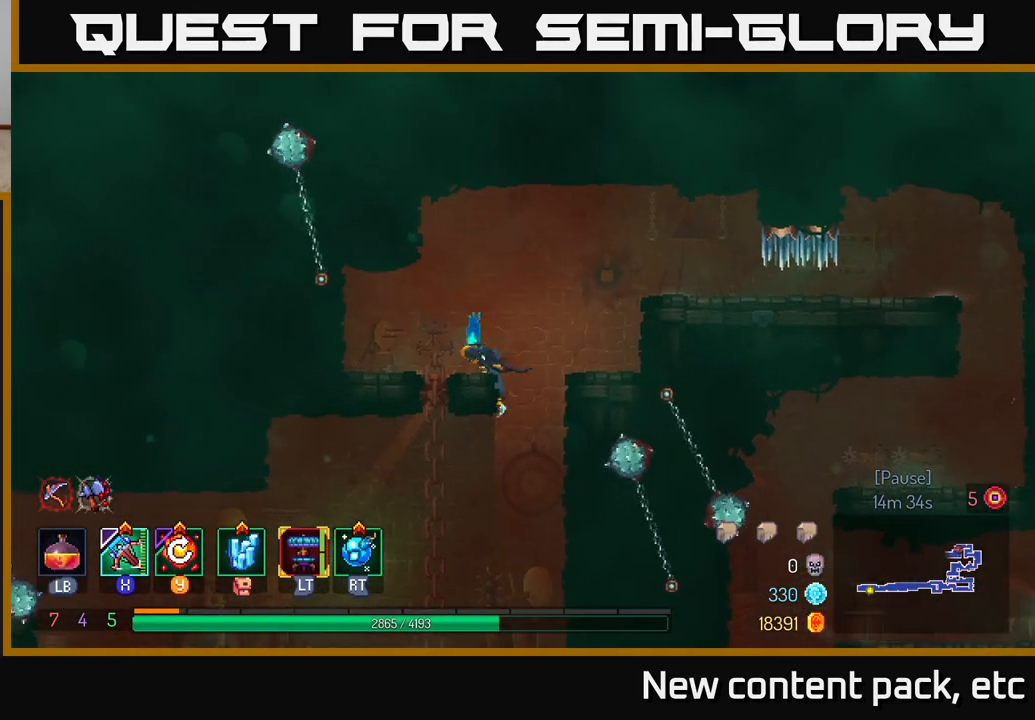
{"buttons": [], "left_stick": "down", "right_stick": "center", "events": [[50, "right_stick", "center"], [117, "left_stick", "center"], [267, "left_stick", "left"], [367, "left_stick", "down"]]}
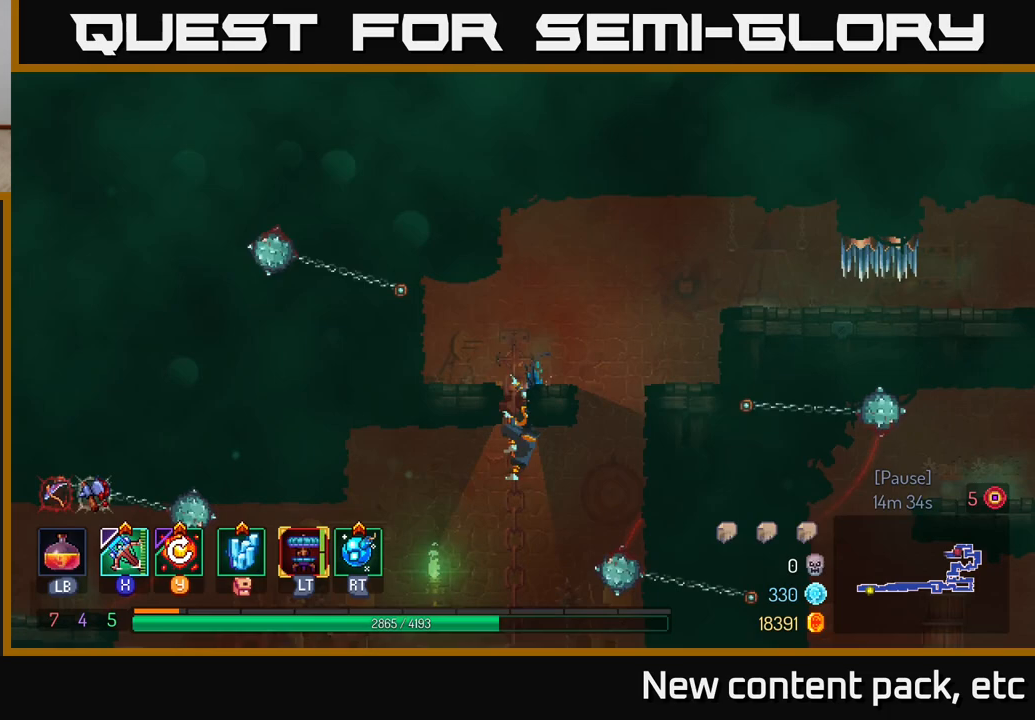
{"buttons": [], "left_stick": "down", "right_stick": "center", "events": []}
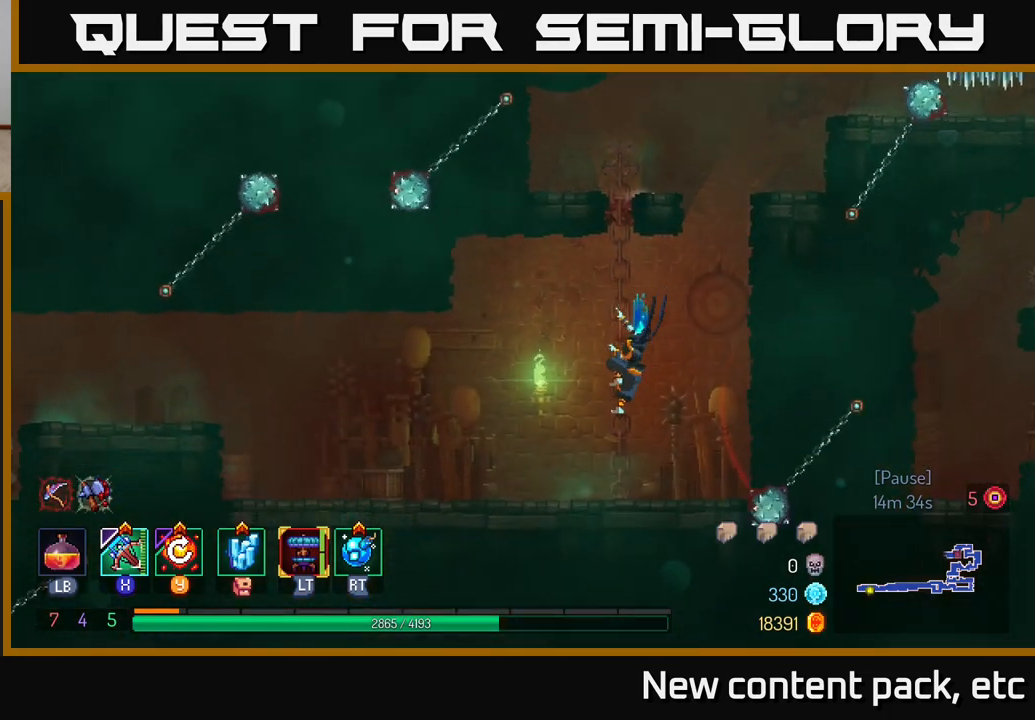
{"buttons": [], "left_stick": "left", "right_stick": "center", "events": [[183, "left_stick", "left"]]}
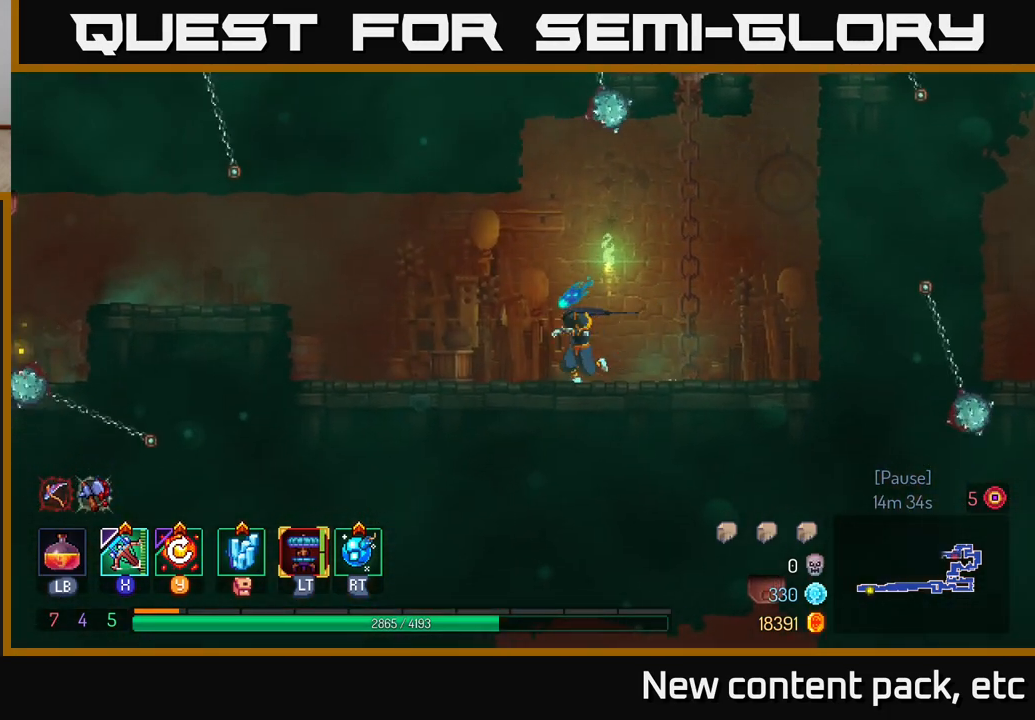
{"buttons": [], "left_stick": "center", "right_stick": "center", "events": [[400, "left_stick", "center"]]}
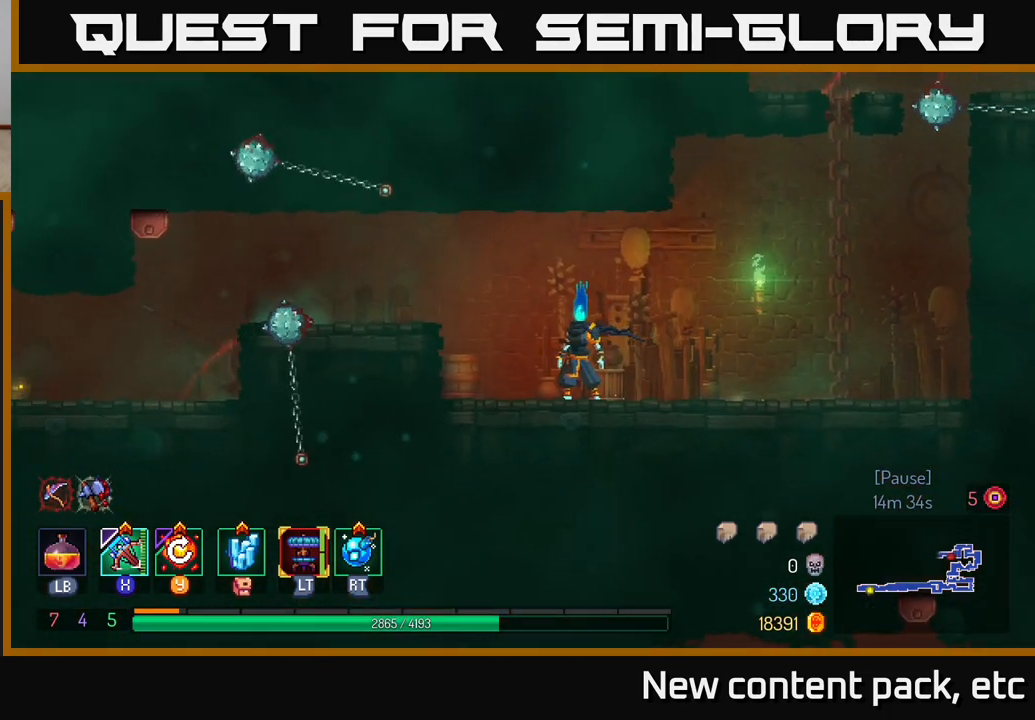
{"buttons": [], "left_stick": "center", "right_stick": "center", "events": []}
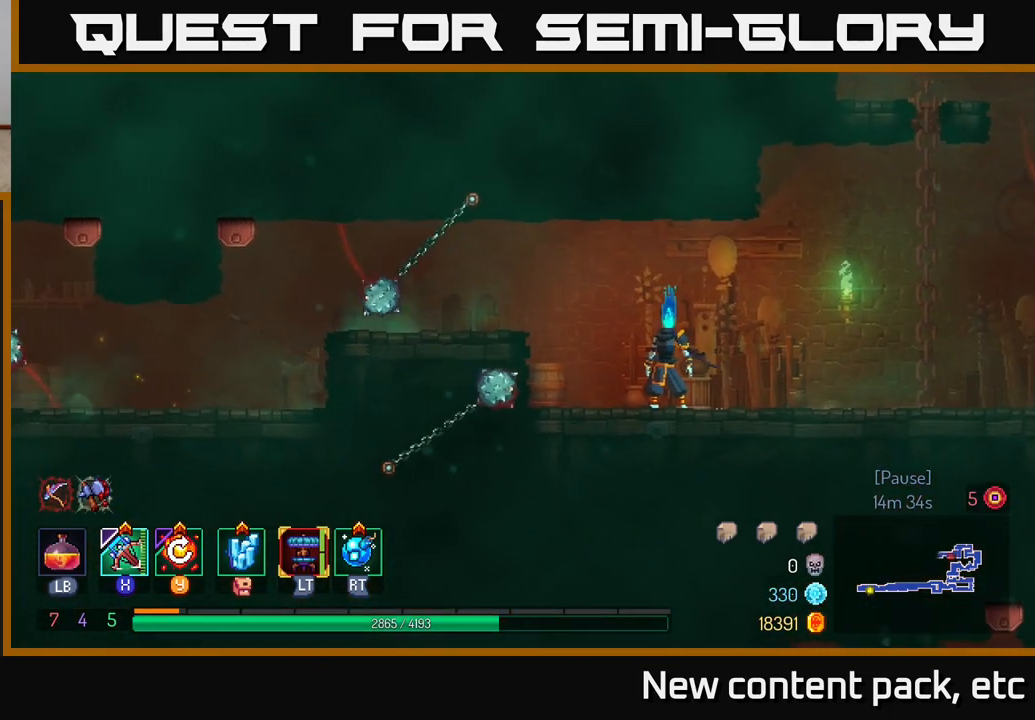
{"buttons": [], "left_stick": "center", "right_stick": "center", "events": []}
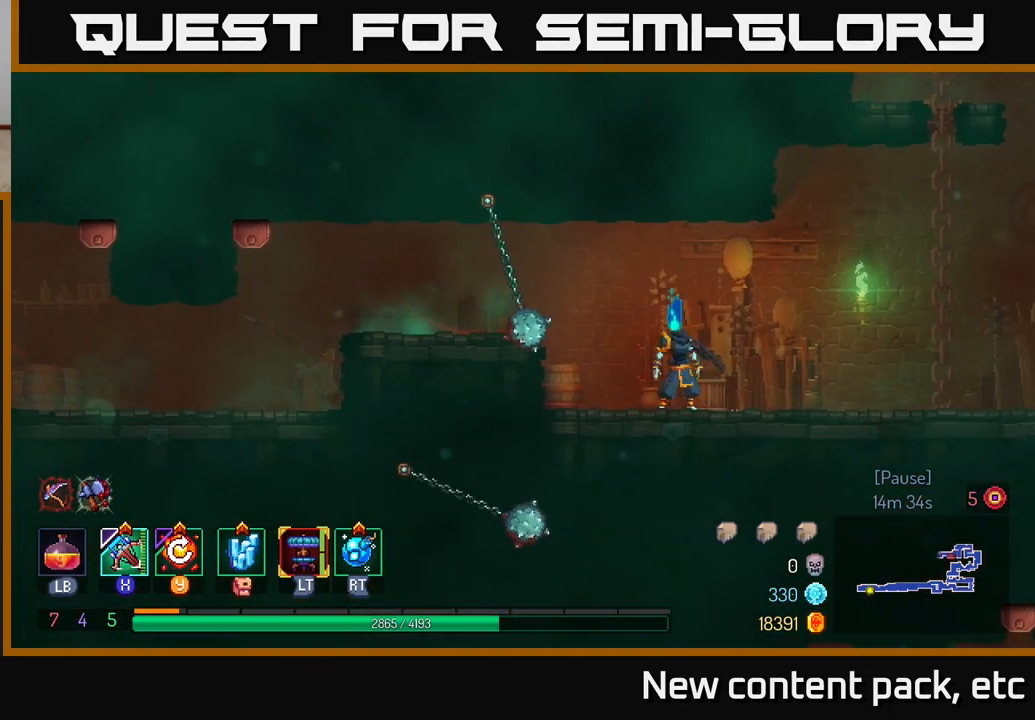
{"buttons": [], "left_stick": "left", "right_stick": "center", "events": [[17, "left_stick", "right"], [200, "left_stick", "left"]]}
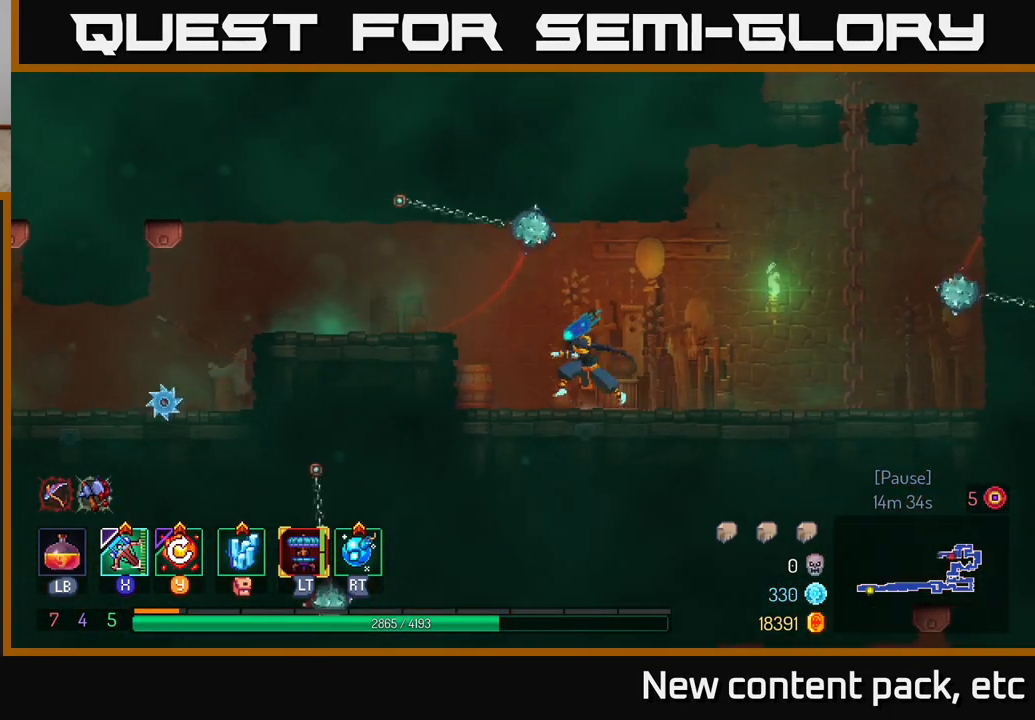
{"buttons": [], "left_stick": "left", "right_stick": "center", "events": [[150, "A", "down"], [317, "A", "up"]]}
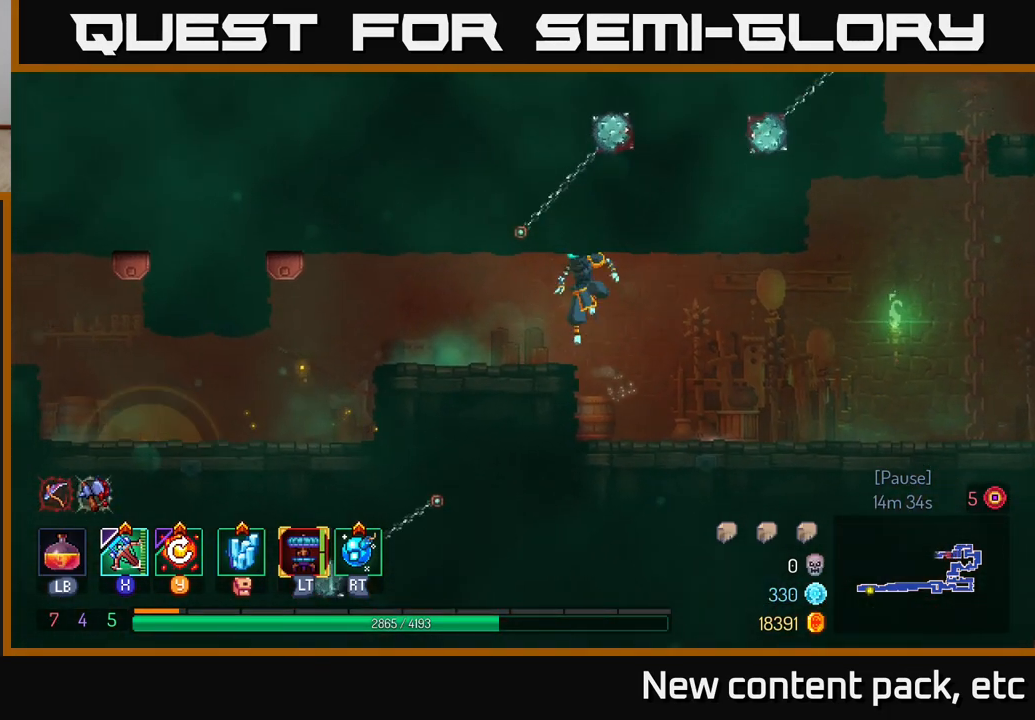
{"buttons": [], "left_stick": "center", "right_stick": "center", "events": [[100, "left_stick", "center"]]}
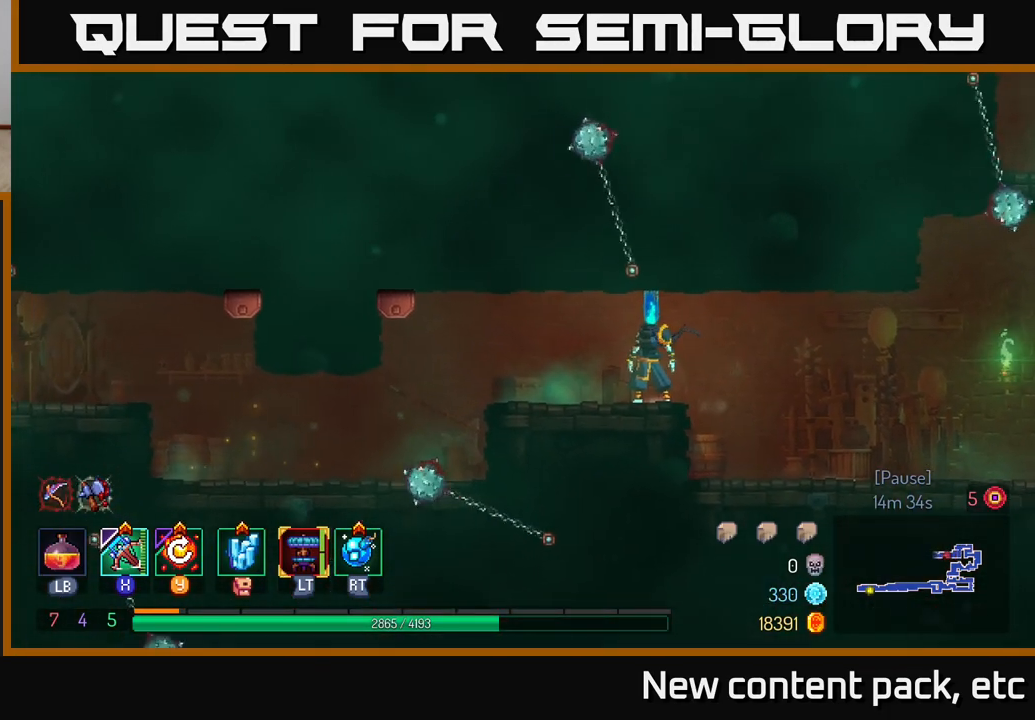
{"buttons": [], "left_stick": "center", "right_stick": "center", "events": [[383, "left_stick", "right"], [500, "left_stick", "center"]]}
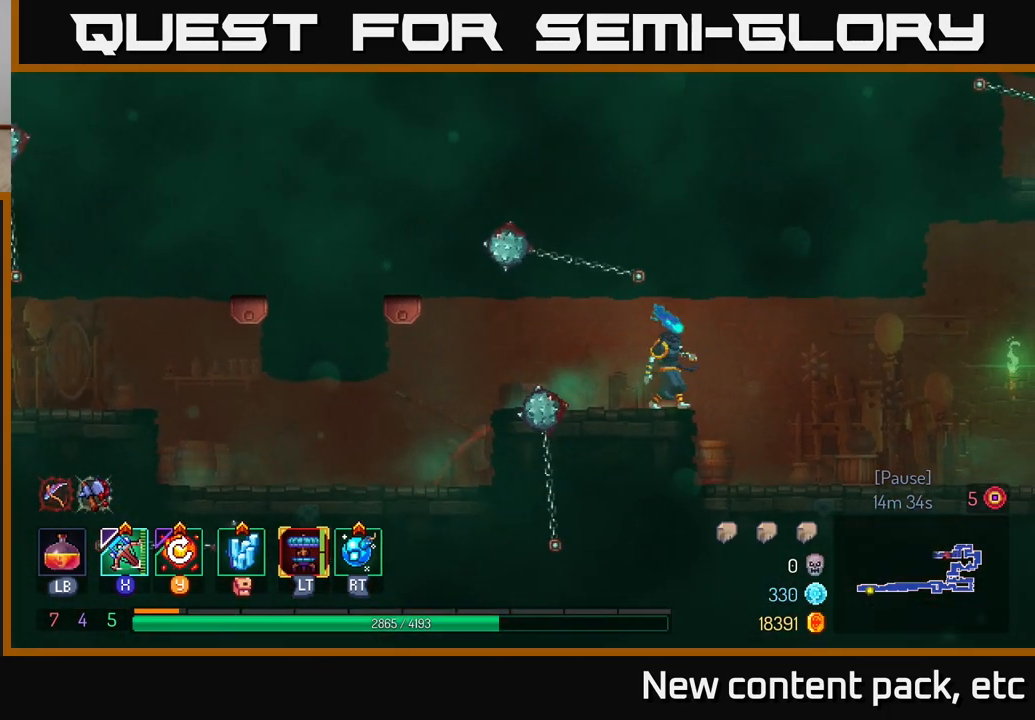
{"buttons": [], "left_stick": "left", "right_stick": "center", "events": [[150, "left_stick", "right"], [300, "A", "down"], [317, "left_stick", "left"], [433, "A", "up"]]}
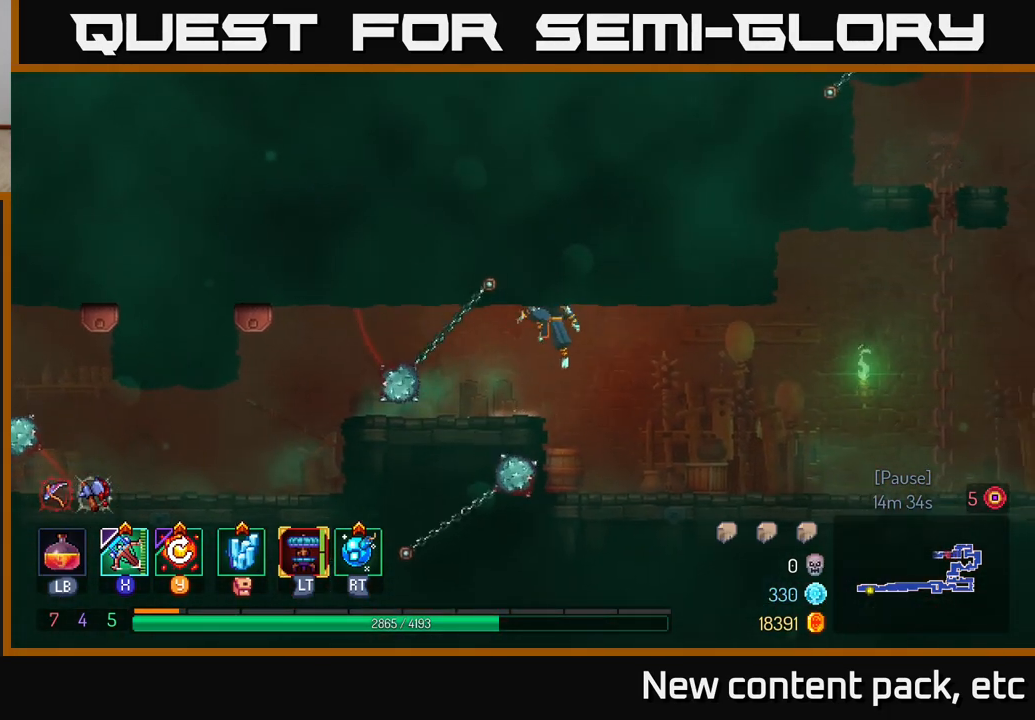
{"buttons": [], "left_stick": "left", "right_stick": "center", "events": [[133, "A", "down"], [283, "A", "up"]]}
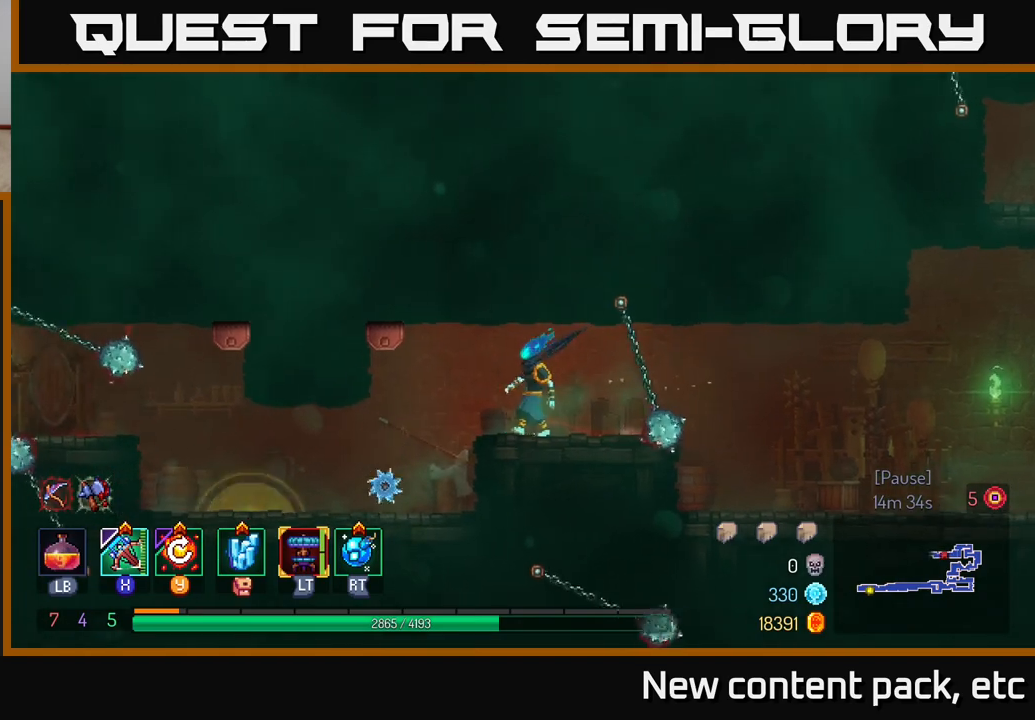
{"buttons": [], "left_stick": "left", "right_stick": "center", "events": []}
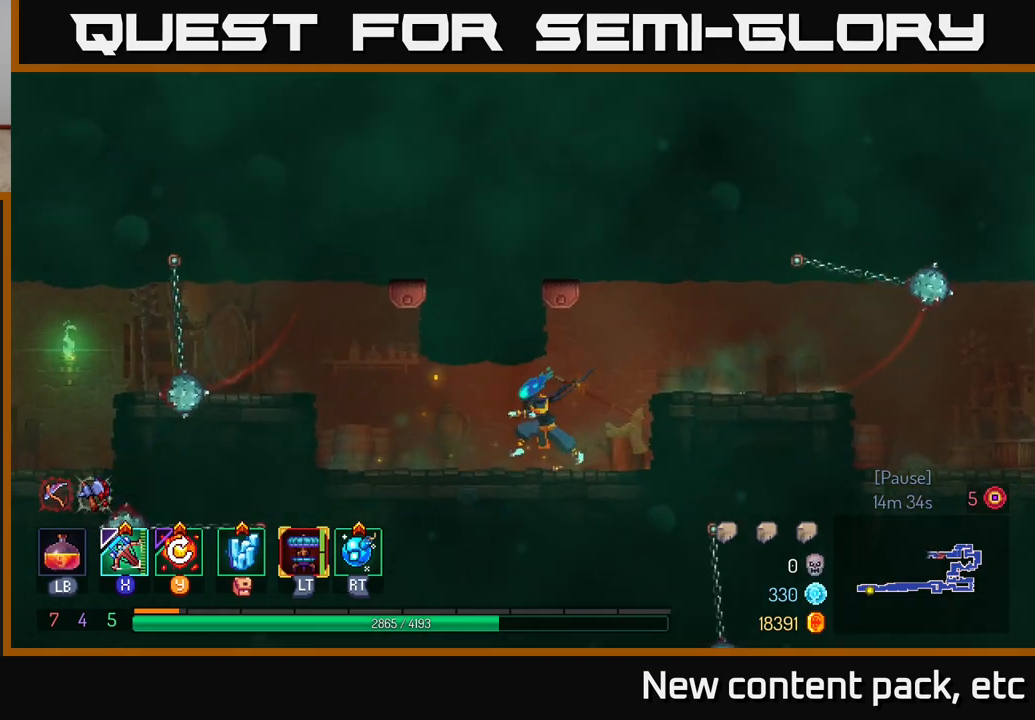
{"buttons": ["A"], "left_stick": "left", "right_stick": "center", "events": [[417, "A", "down"]]}
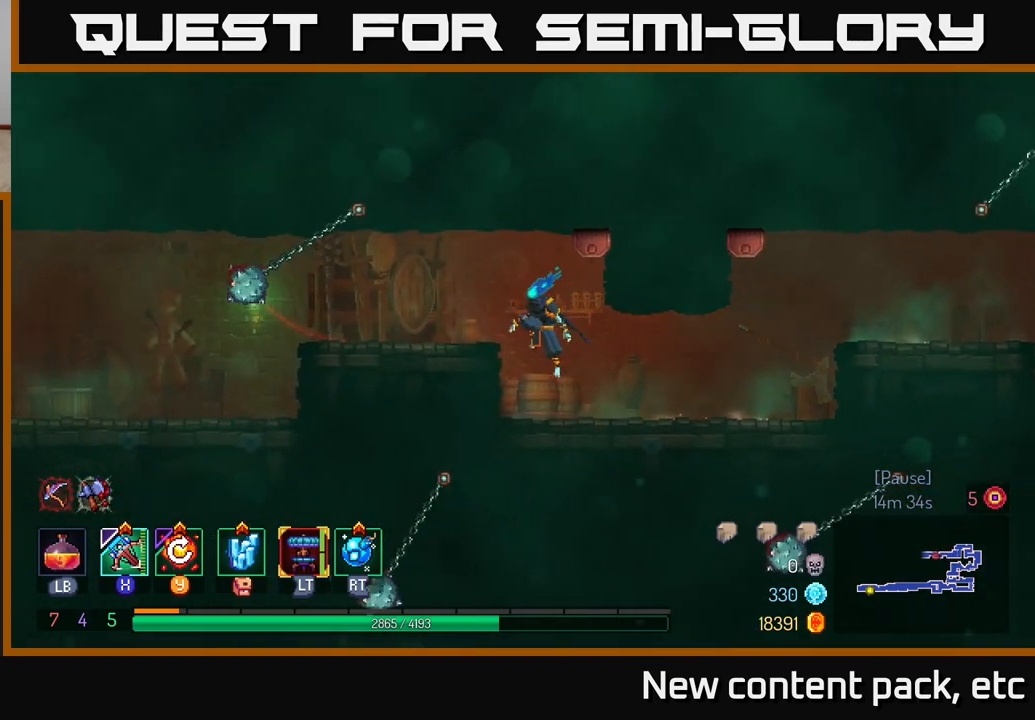
{"buttons": [], "left_stick": "left", "right_stick": "center", "events": [[100, "A", "up"]]}
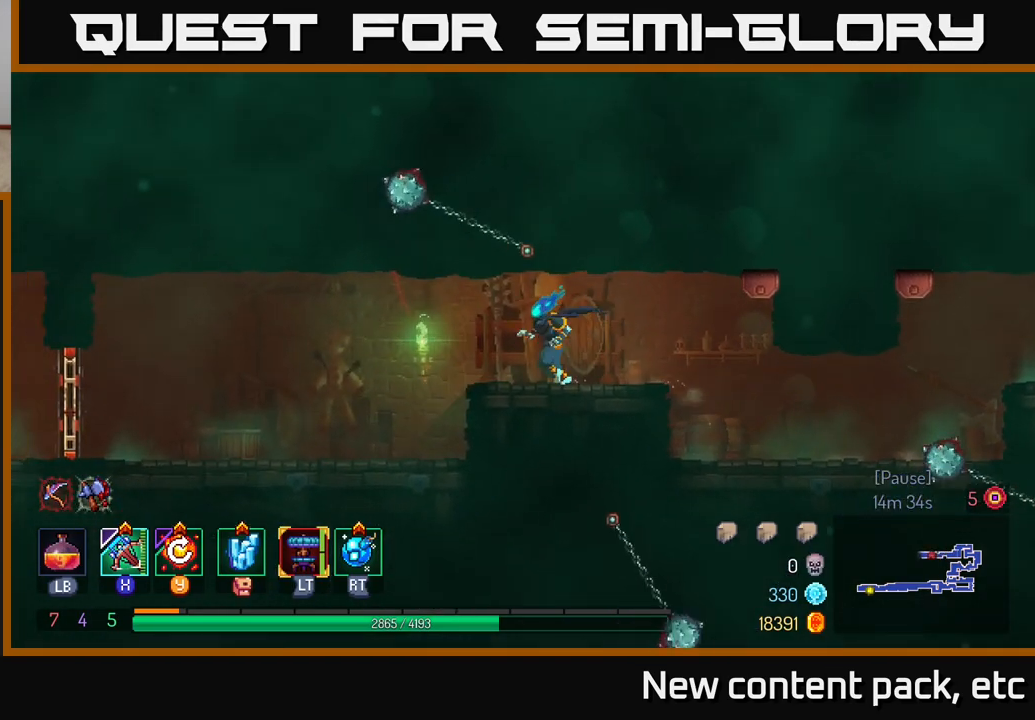
{"buttons": [], "left_stick": "left", "right_stick": "center", "events": []}
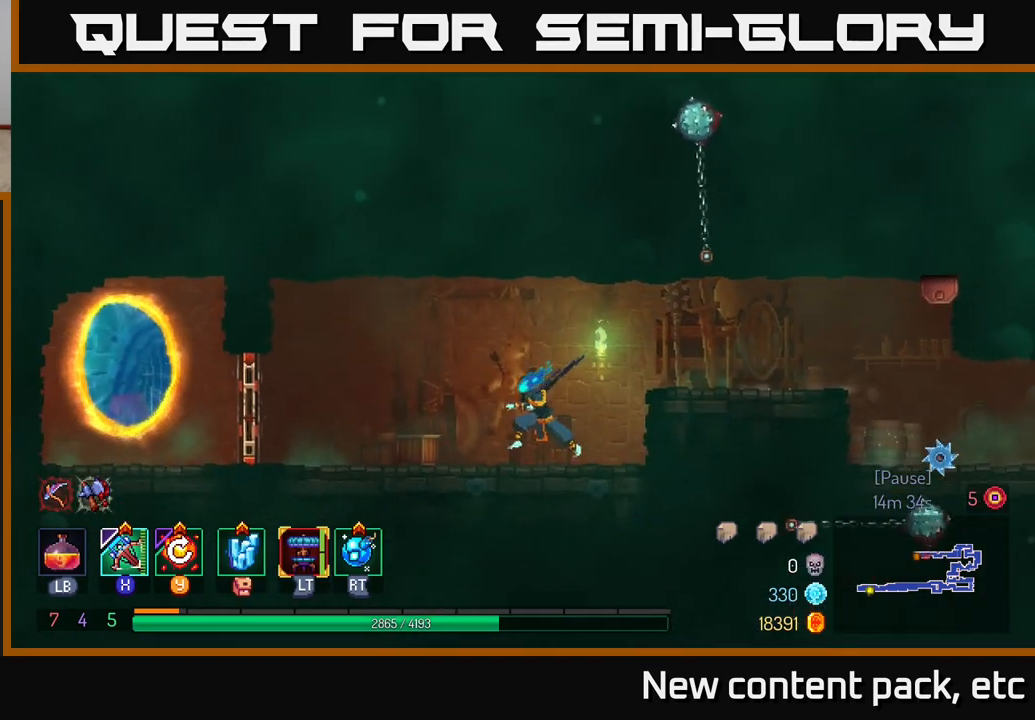
{"buttons": [], "left_stick": "left", "right_stick": "center", "events": []}
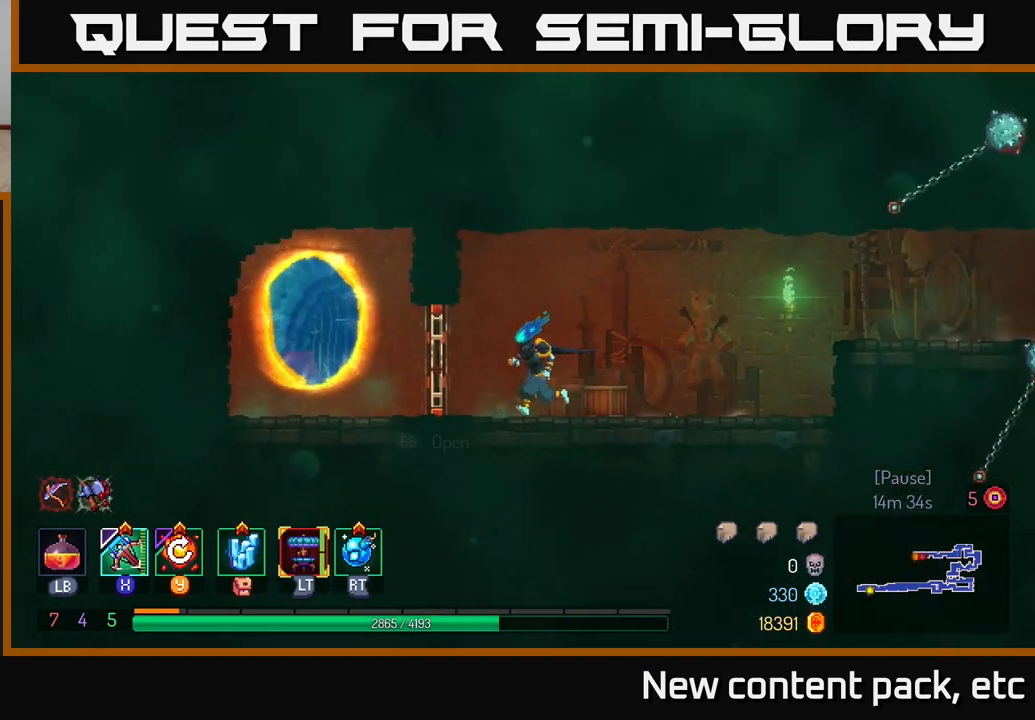
{"buttons": ["R1"], "left_stick": "left", "right_stick": "center", "events": [[133, "R1", "down"], [250, "R1", "up"], [500, "R1", "down"]]}
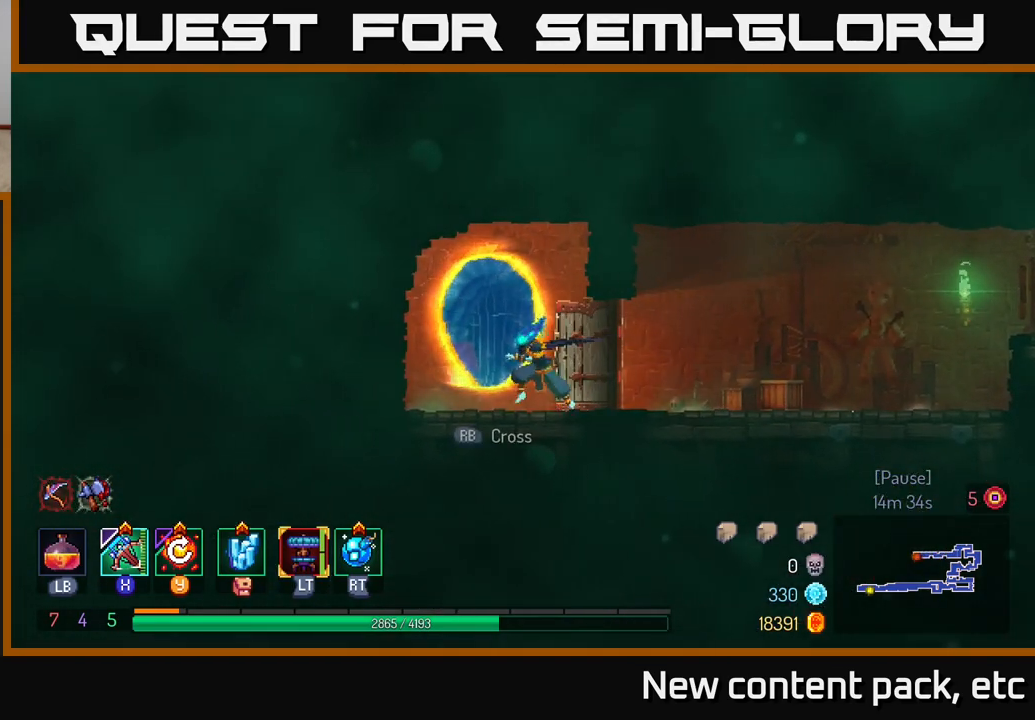
{"buttons": [], "left_stick": "center", "right_stick": "center", "events": [[117, "R1", "up"], [217, "left_stick", "center"]]}
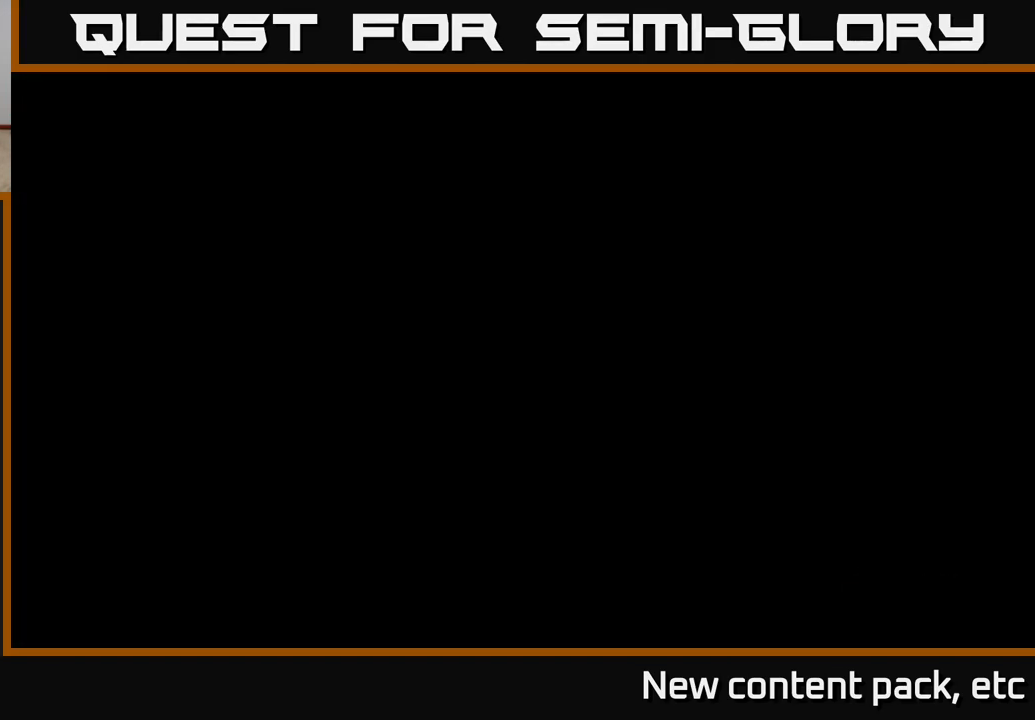
{"buttons": [], "left_stick": "center", "right_stick": "center", "events": []}
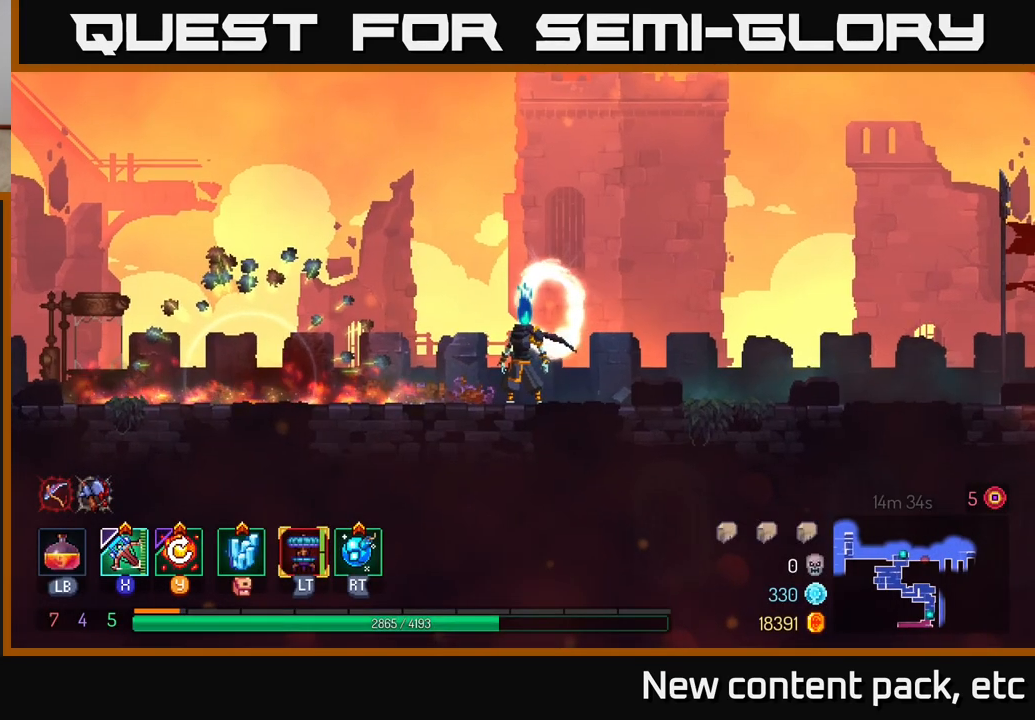
{"buttons": [], "left_stick": "right", "right_stick": "center", "events": [[267, "left_stick", "right"]]}
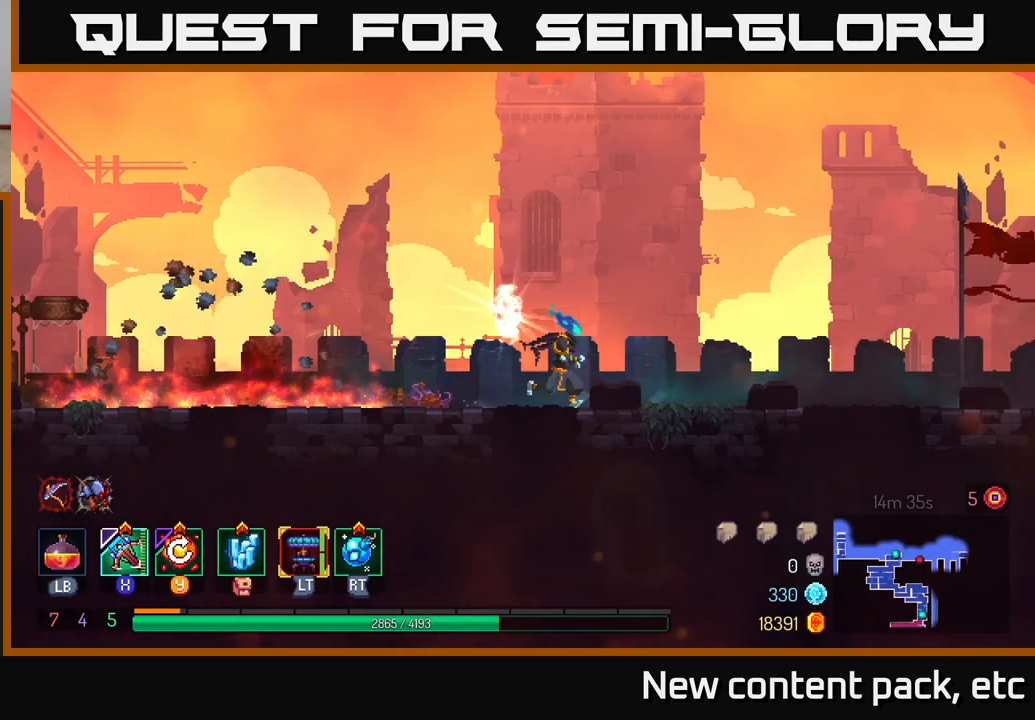
{"buttons": [], "left_stick": "right", "right_stick": "center", "events": []}